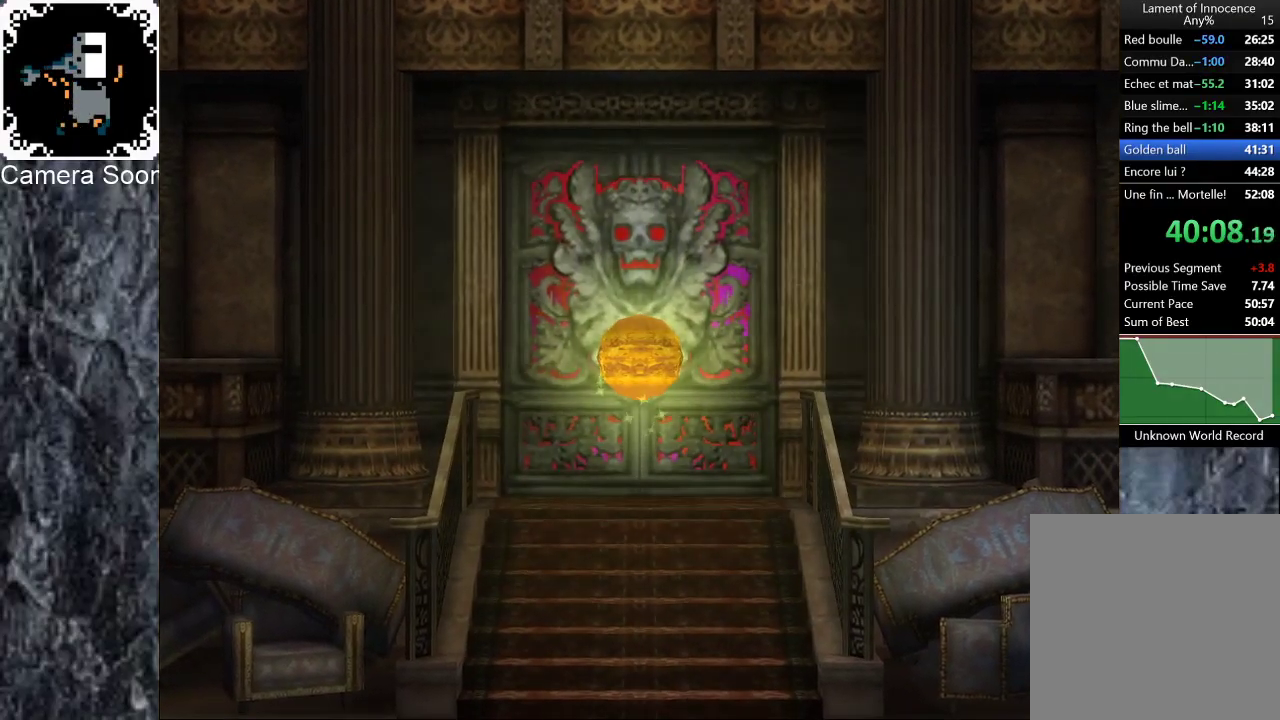
Gameplay with a controller (Xbox layout); each line is a JSON object with the inputs held at the frame after it. "events" lists button and stick changes between this image and that frame as [ms after this image, input, new state], when the widget could be followed in between. Not read: L3 R3.
{"buttons": [], "left_stick": "up-right", "right_stick": "center", "events": [[260, "left_stick", "up-right"]]}
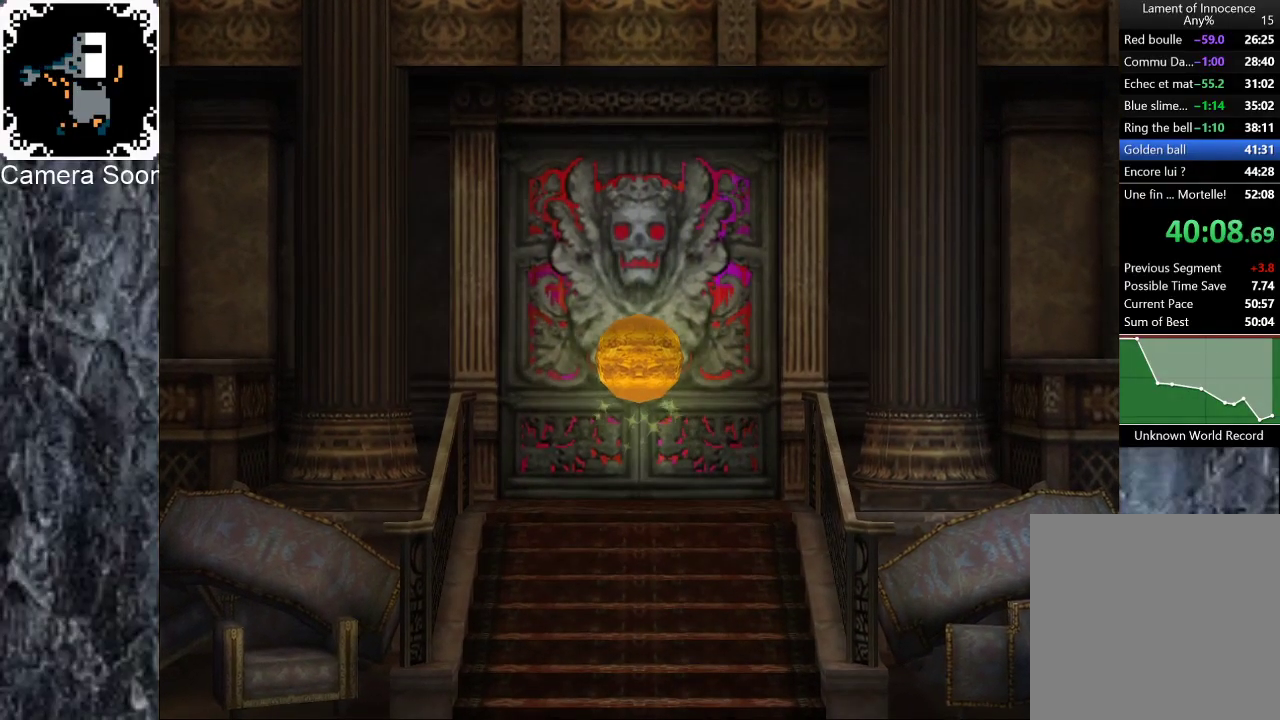
{"buttons": [], "left_stick": "up-right", "right_stick": "center", "events": []}
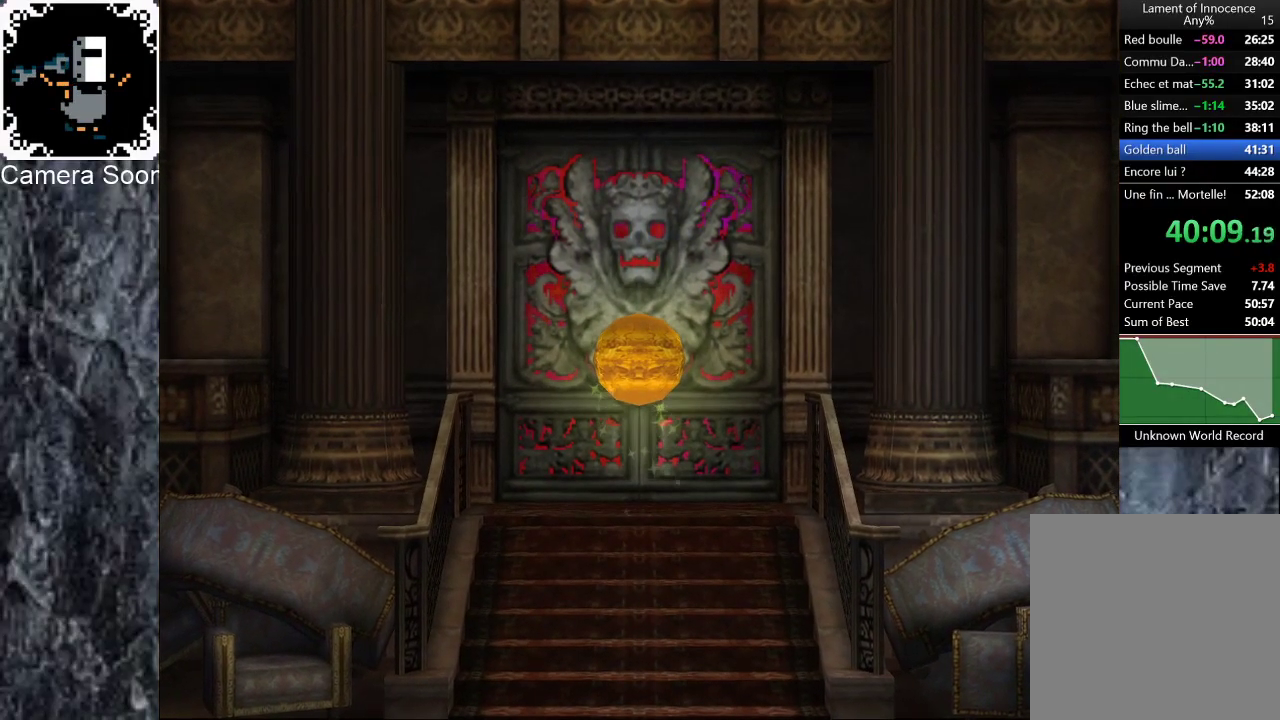
{"buttons": [], "left_stick": "up-right", "right_stick": "center", "events": []}
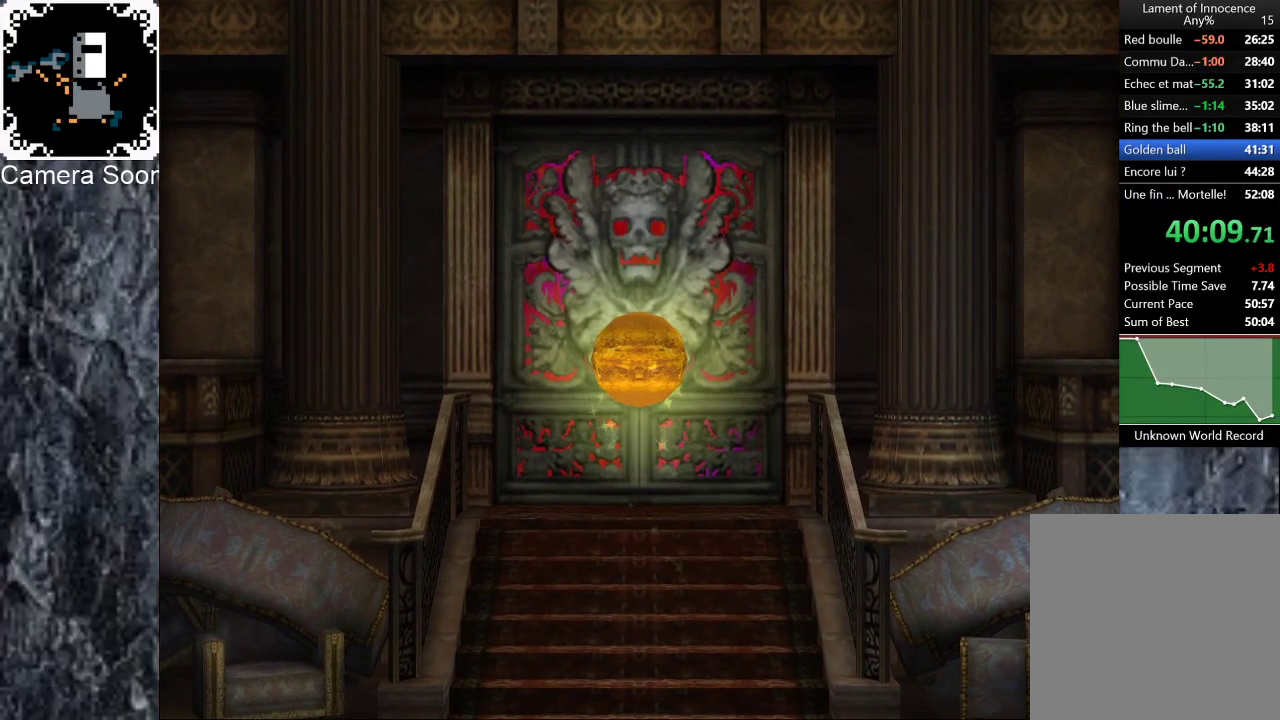
{"buttons": [], "left_stick": "up-right", "right_stick": "center", "events": []}
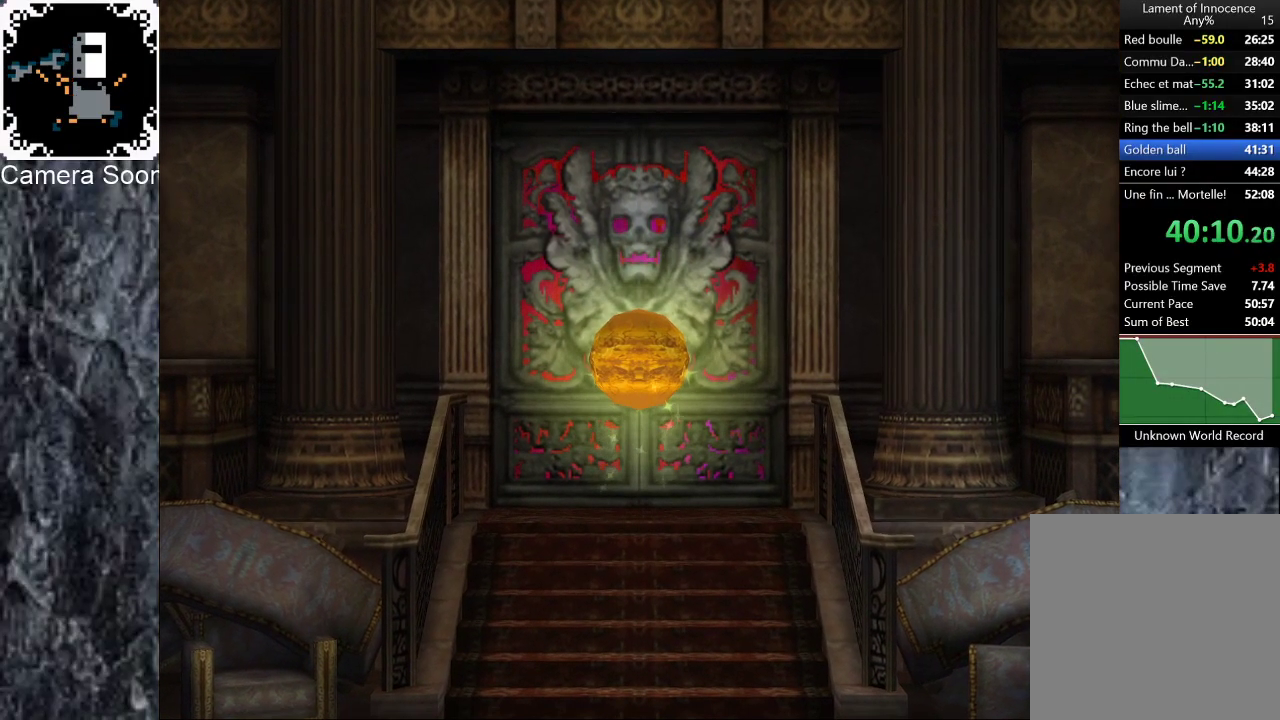
{"buttons": [], "left_stick": "up-right", "right_stick": "center", "events": []}
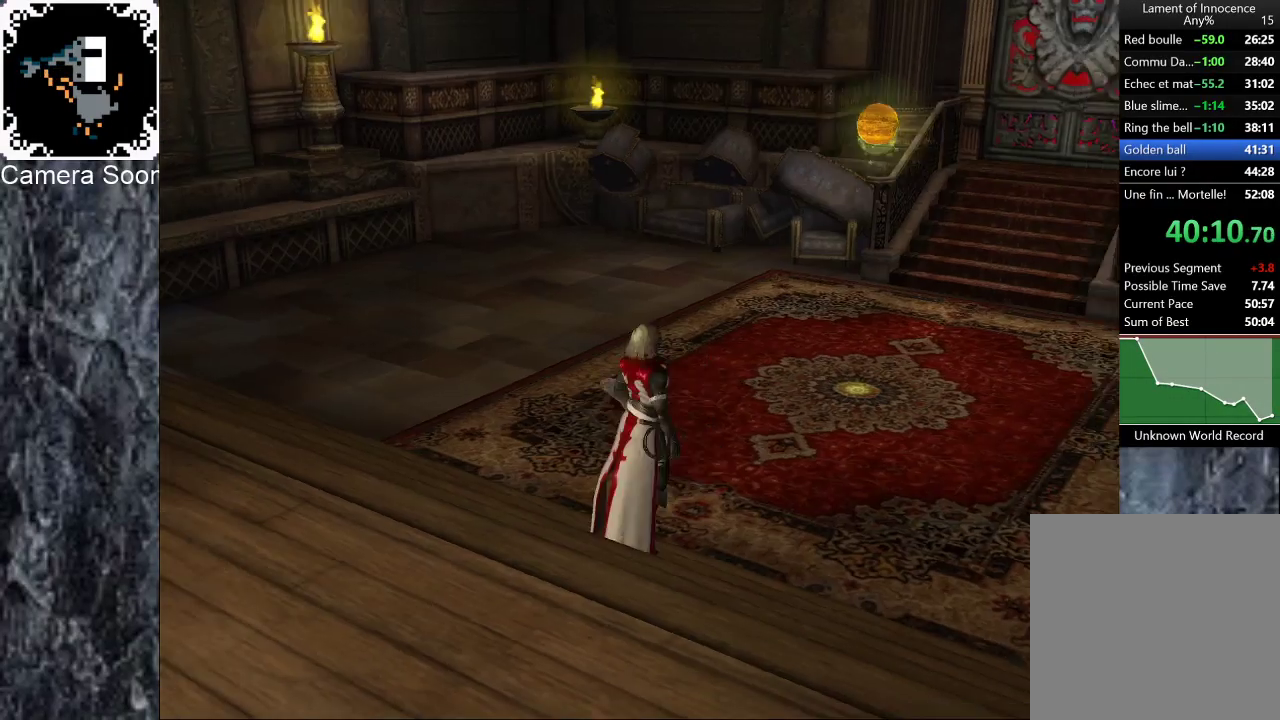
{"buttons": [], "left_stick": "up-right", "right_stick": "center", "events": []}
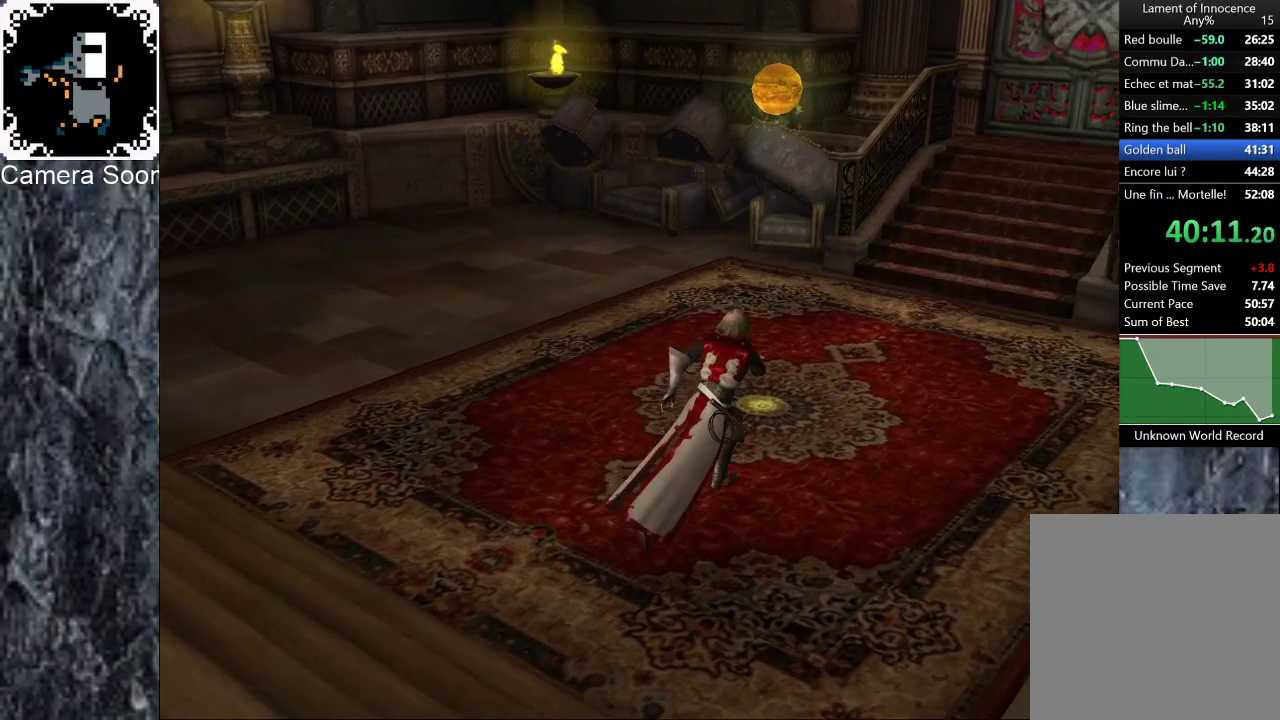
{"buttons": ["A"], "left_stick": "center", "right_stick": "center", "events": [[220, "left_stick", "up"], [340, "left_stick", "center"], [480, "A", "down"]]}
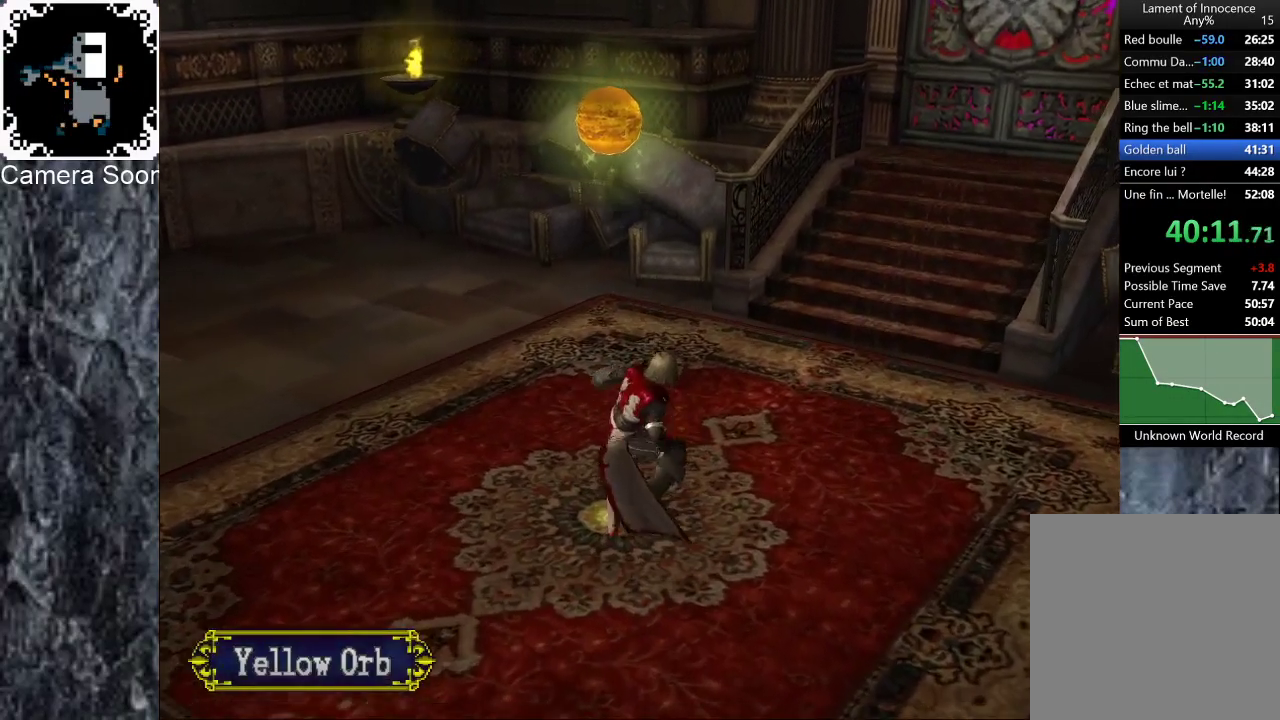
{"buttons": [], "left_stick": "center", "right_stick": "center", "events": [[120, "A", "up"]]}
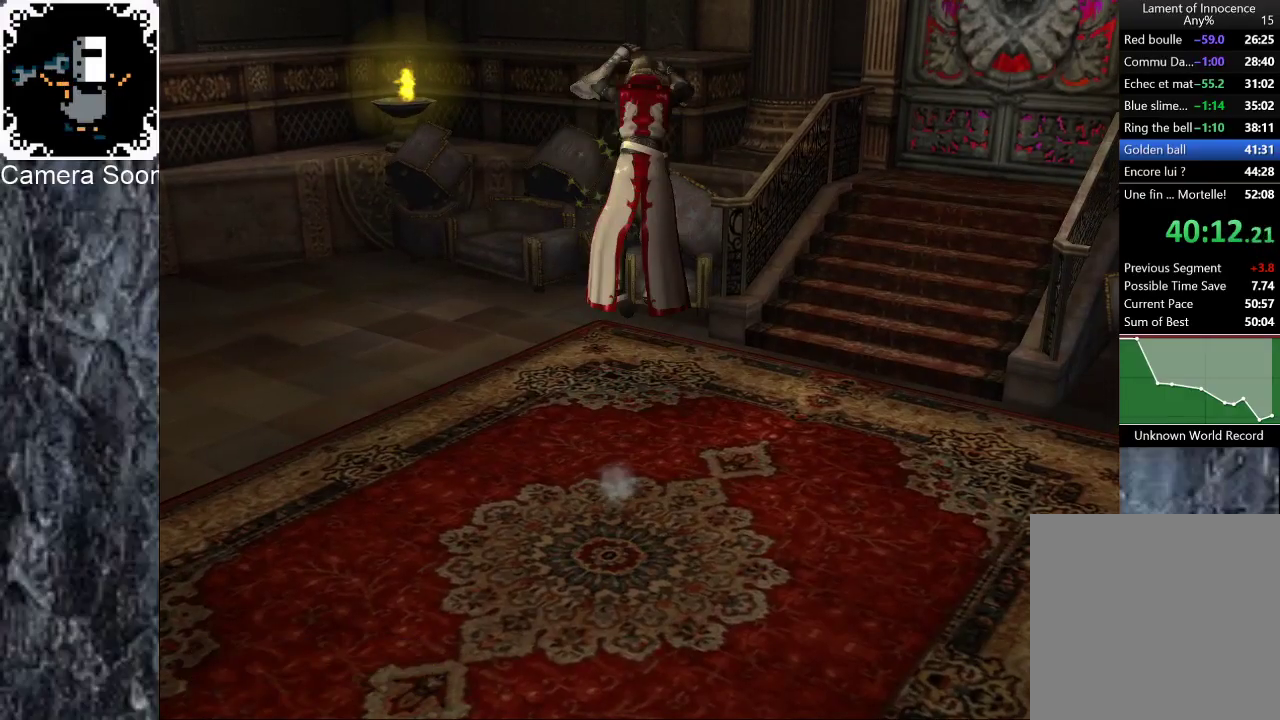
{"buttons": [], "left_stick": "center", "right_stick": "center", "events": []}
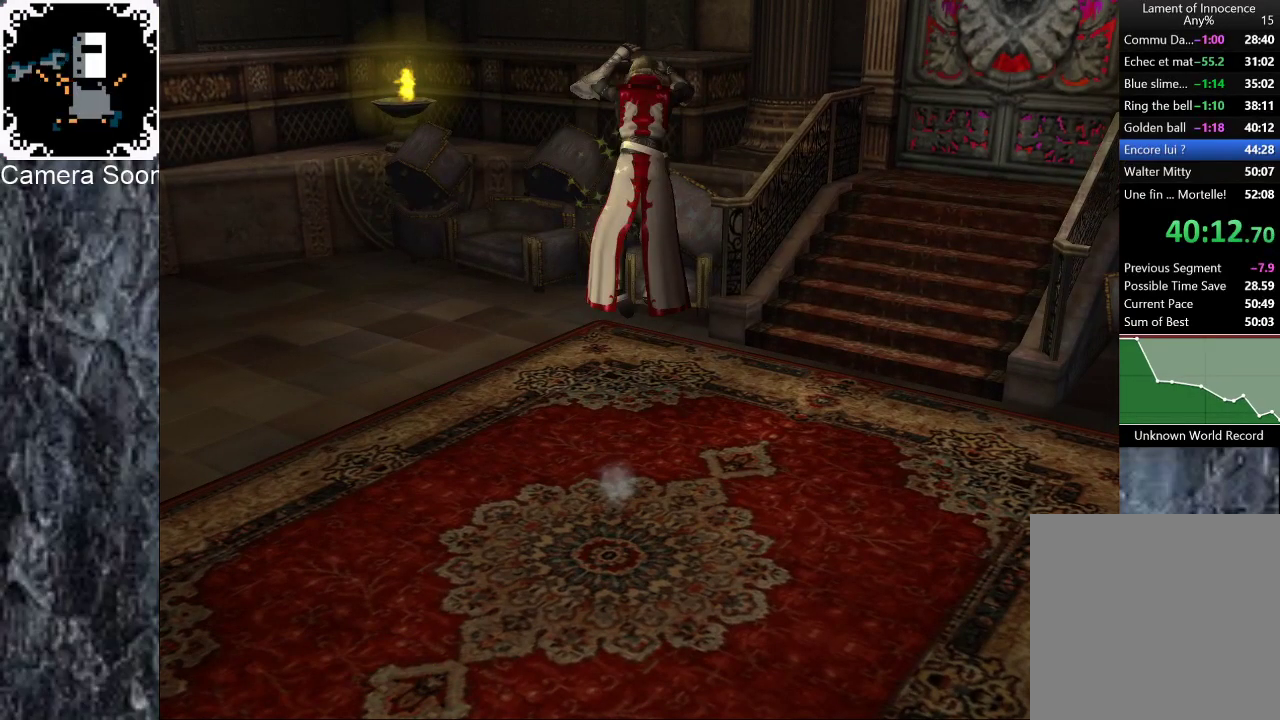
{"buttons": [], "left_stick": "center", "right_stick": "center", "events": [[160, "right_stick", "up"], [300, "right_stick", "center"]]}
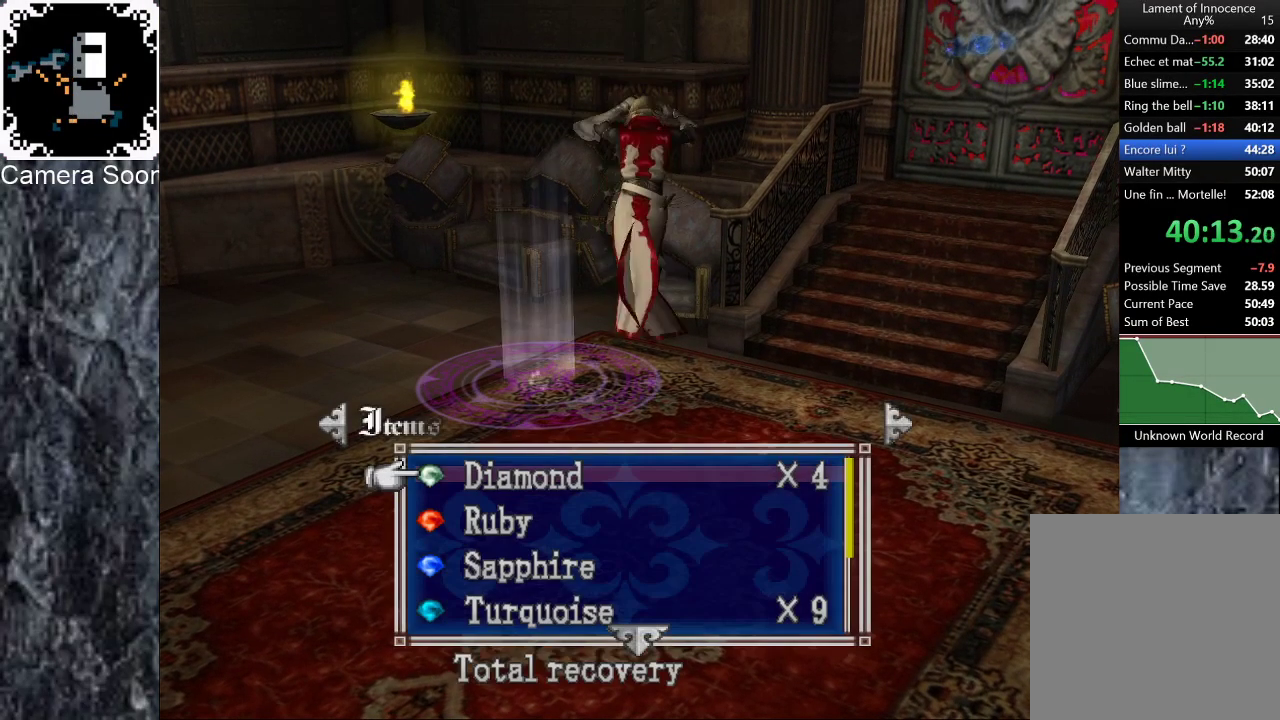
{"buttons": [], "left_stick": "center", "right_stick": "down", "events": [[500, "right_stick", "down"]]}
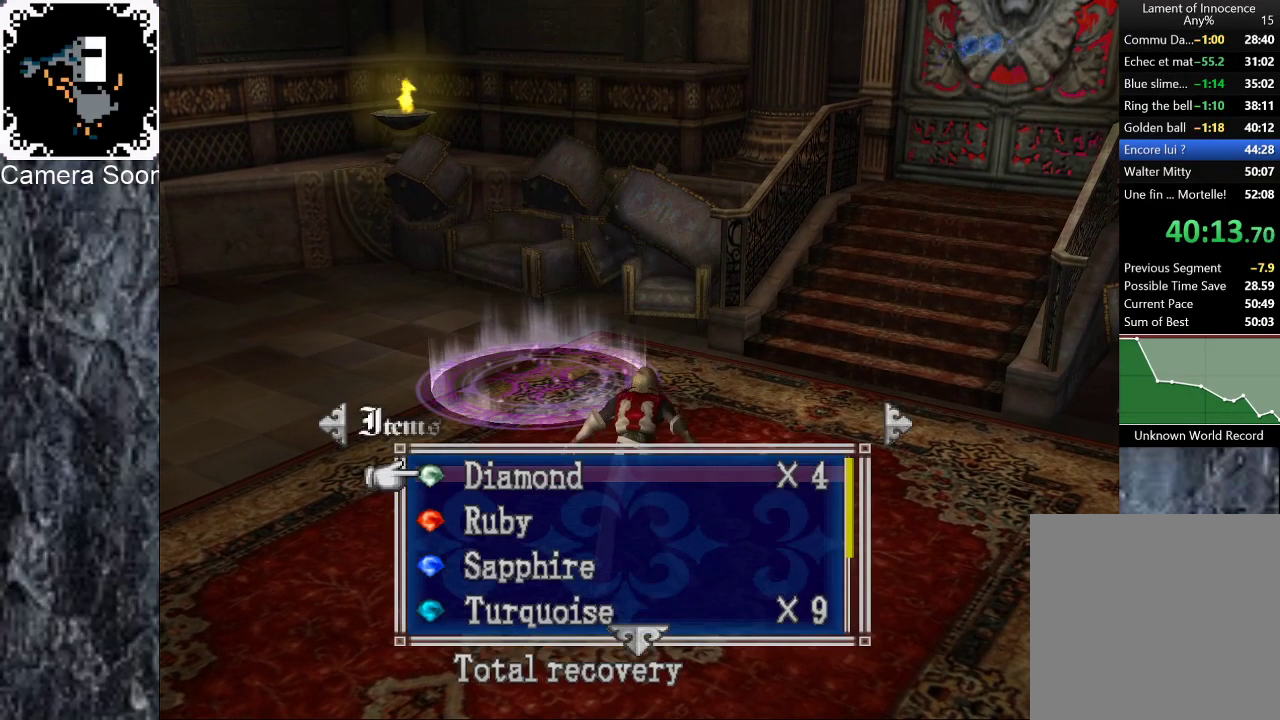
{"buttons": [], "left_stick": "center", "right_stick": "down", "events": [[120, "right_stick", "center"], [200, "right_stick", "down"], [300, "right_stick", "center"], [380, "right_stick", "down"]]}
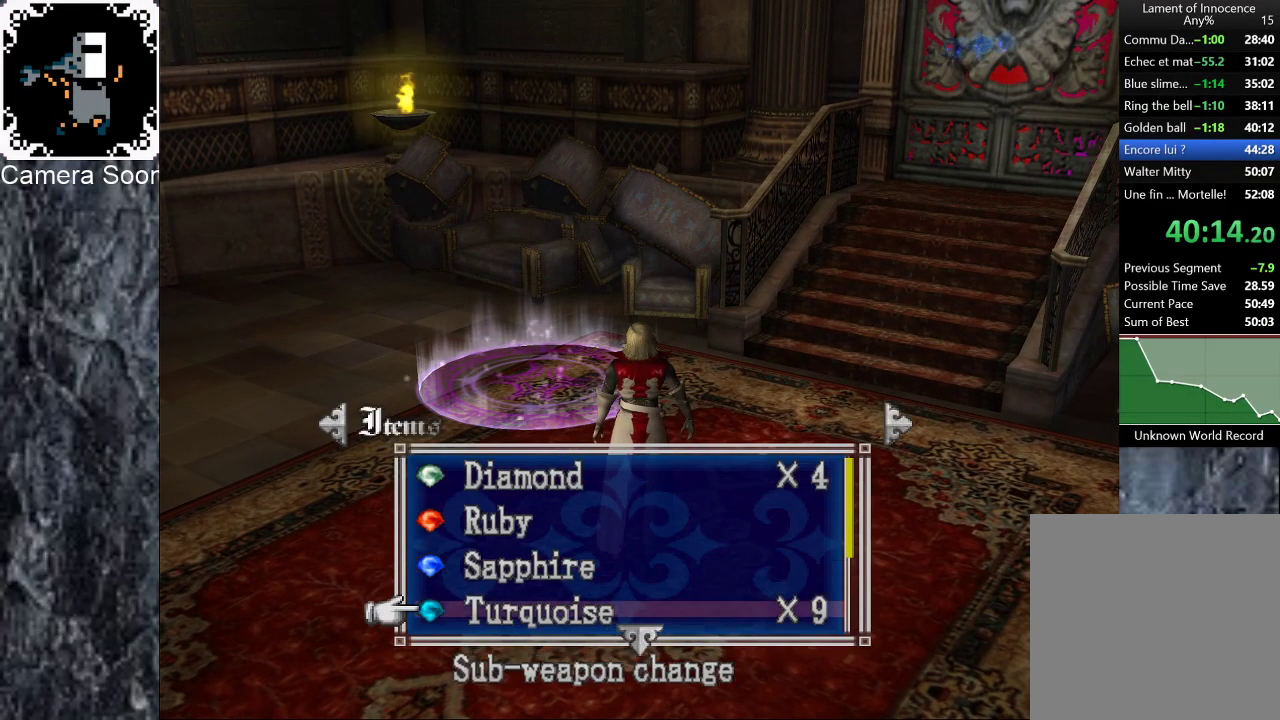
{"buttons": [], "left_stick": "center", "right_stick": "center", "events": [[40, "right_stick", "center"], [160, "A", "down"], [260, "A", "up"]]}
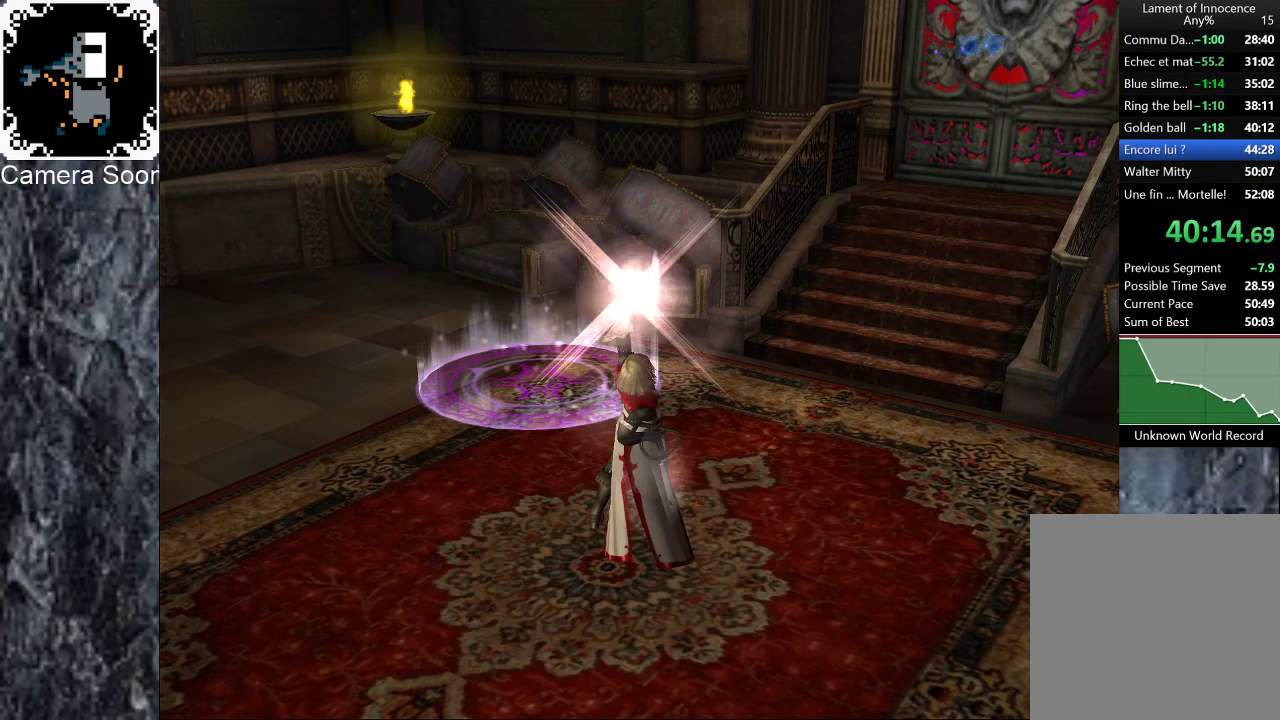
{"buttons": [], "left_stick": "center", "right_stick": "center", "events": [[400, "right_stick", "down"], [500, "right_stick", "center"]]}
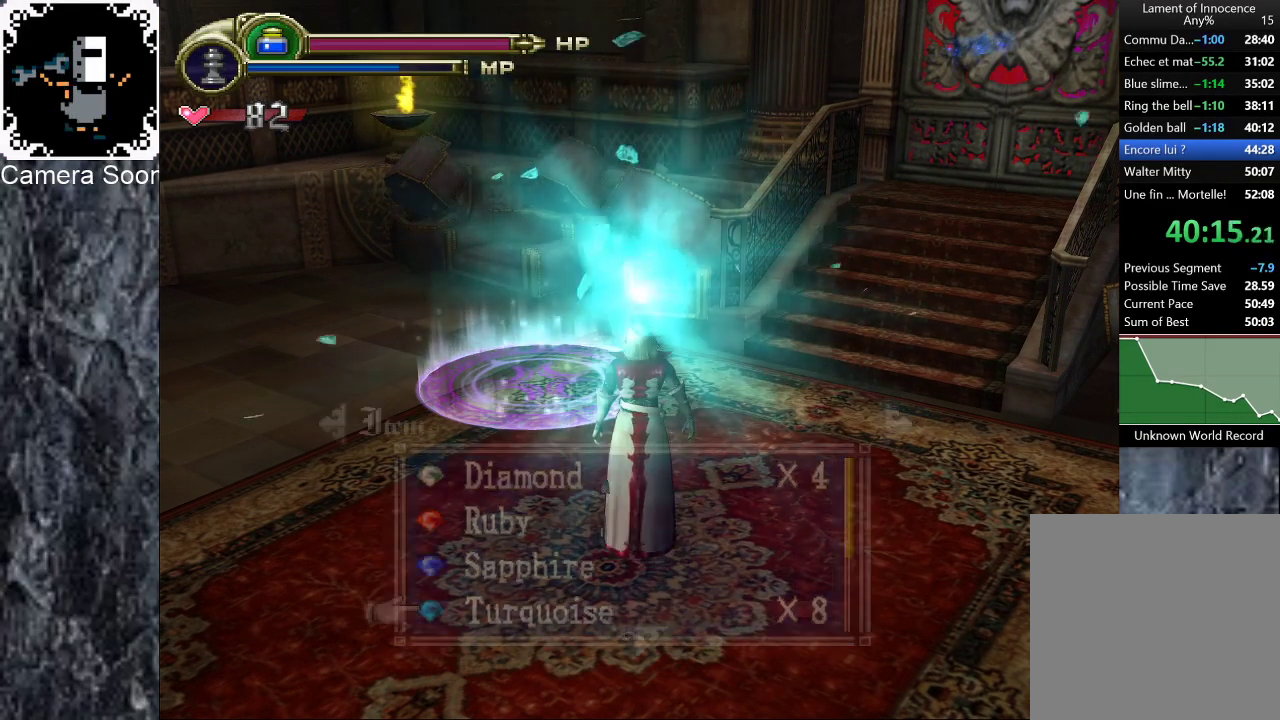
{"buttons": [], "left_stick": "center", "right_stick": "center", "events": [[180, "A", "down"], [260, "A", "up"]]}
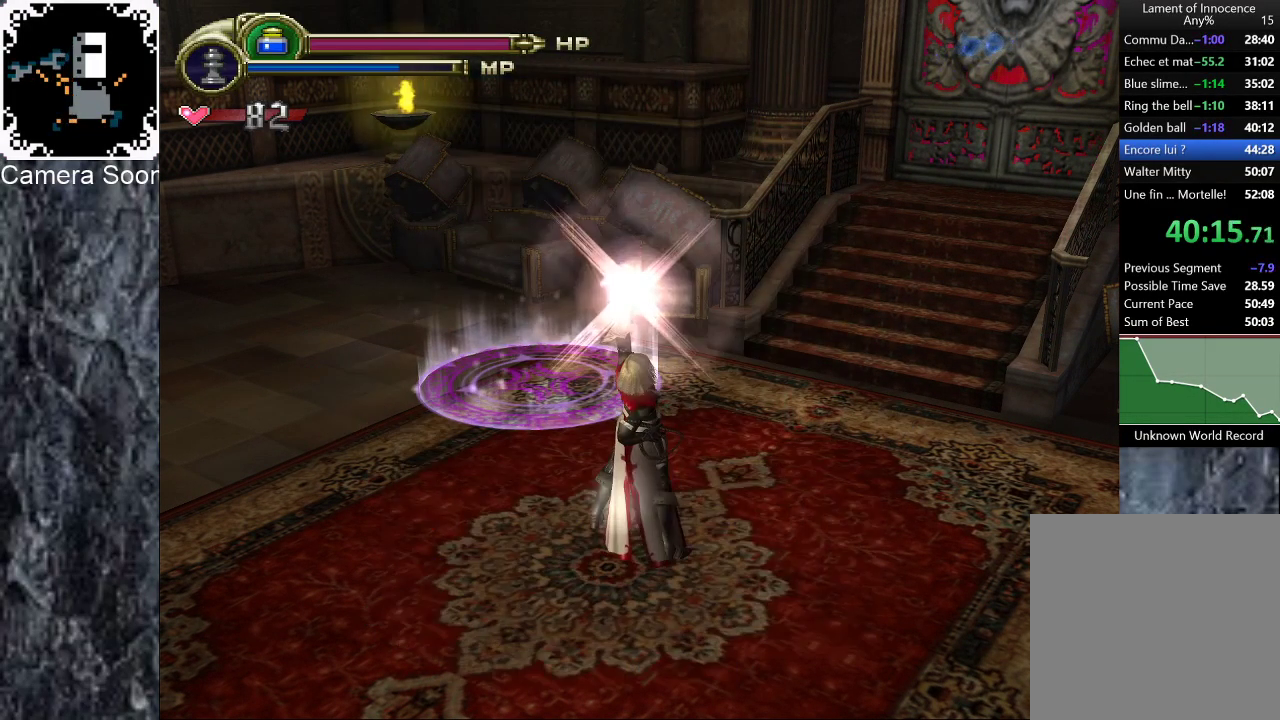
{"buttons": [], "left_stick": "center", "right_stick": "center", "events": []}
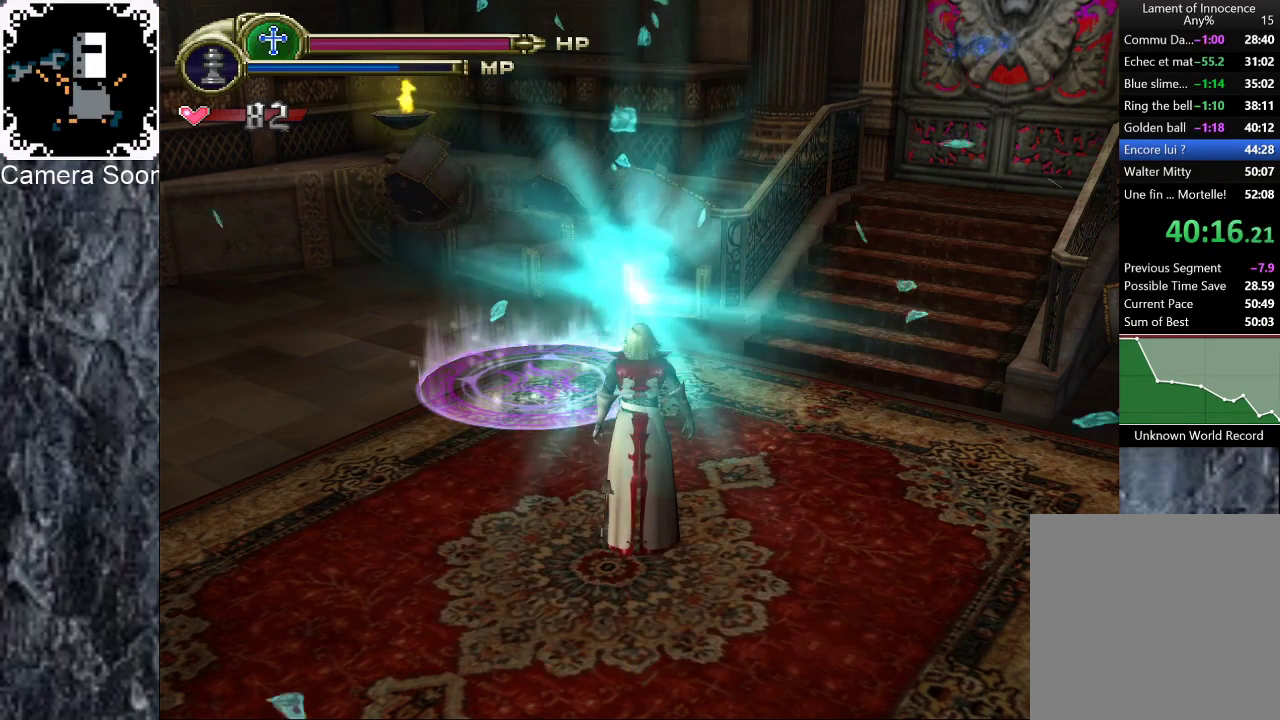
{"buttons": [], "left_stick": "center", "right_stick": "center", "events": [[120, "right_stick", "down"], [220, "right_stick", "center"], [320, "A", "down"], [420, "A", "up"]]}
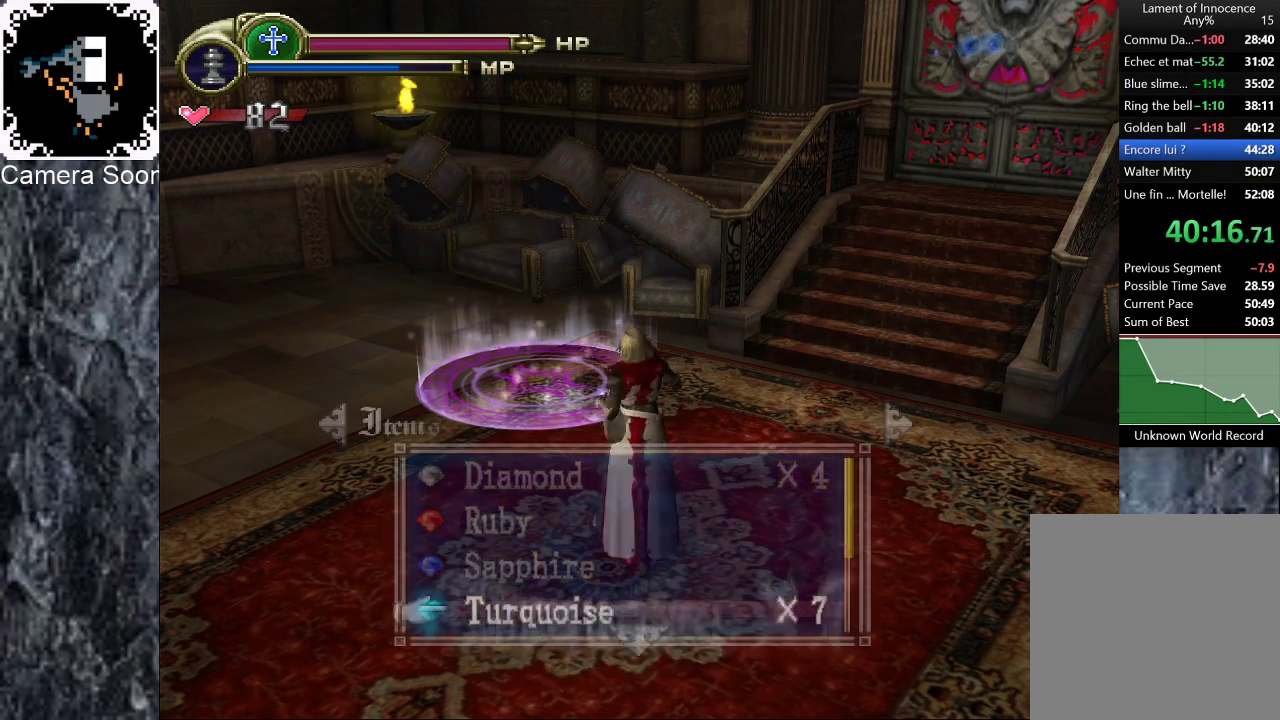
{"buttons": [], "left_stick": "center", "right_stick": "center", "events": []}
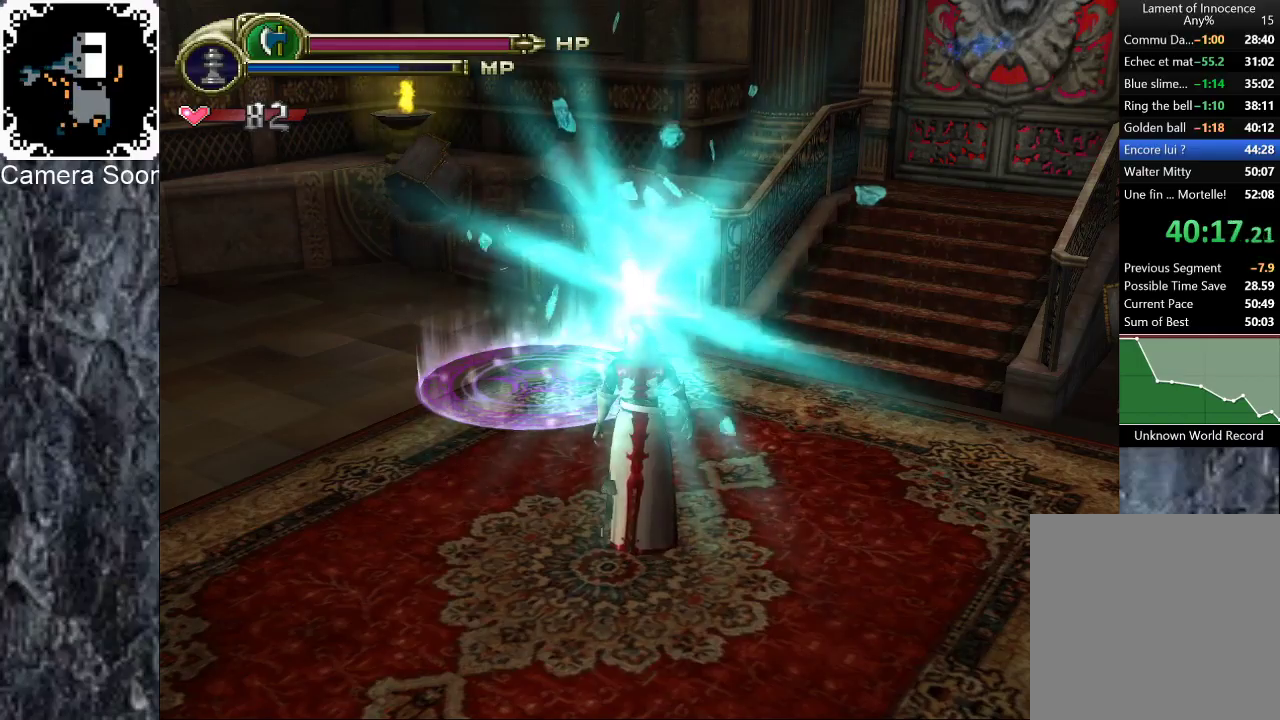
{"buttons": [], "left_stick": "center", "right_stick": "down", "events": [[500, "right_stick", "down"]]}
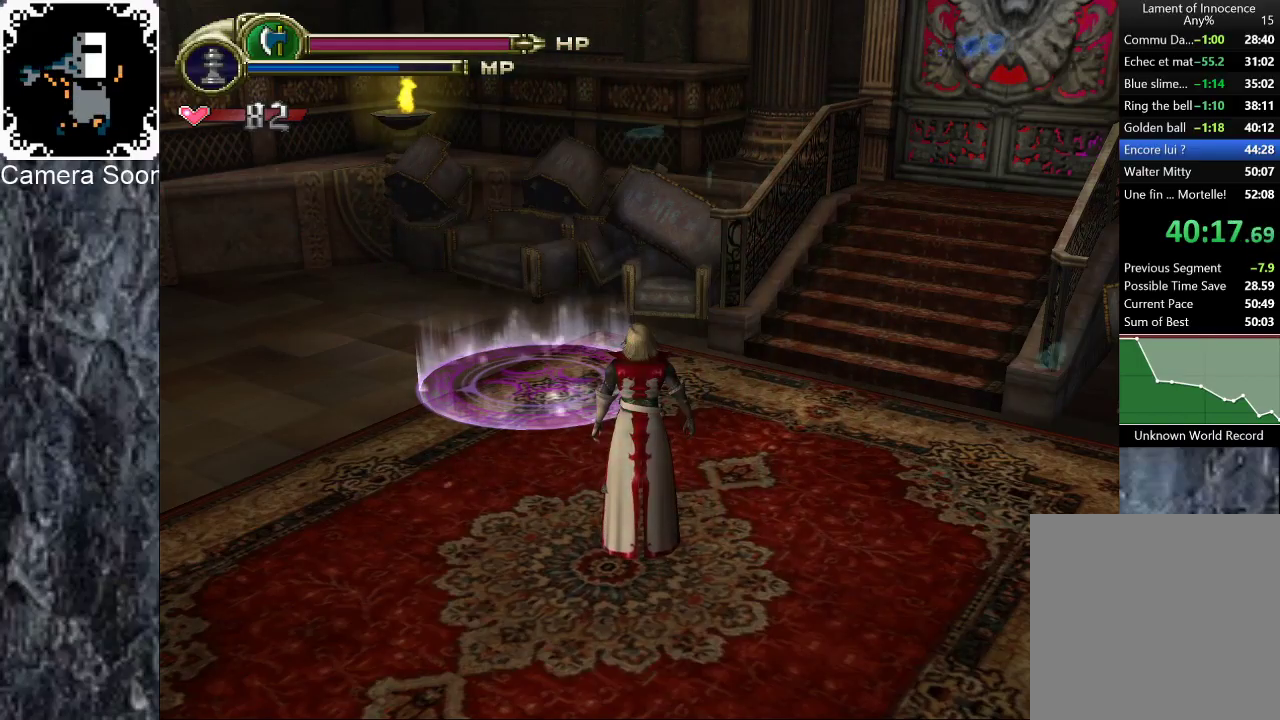
{"buttons": [], "left_stick": "center", "right_stick": "center", "events": [[140, "right_stick", "center"], [260, "right_stick", "down"], [380, "right_stick", "center"]]}
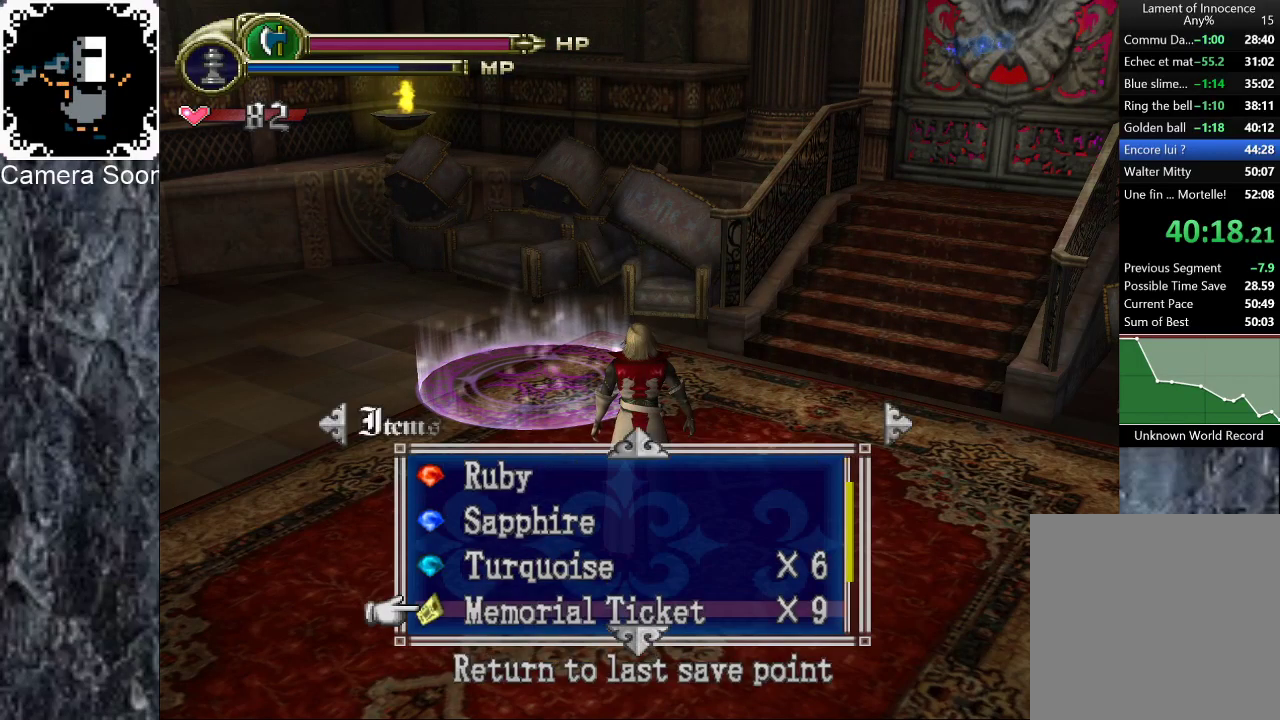
{"buttons": ["A"], "left_stick": "center", "right_stick": "center", "events": [[460, "A", "down"]]}
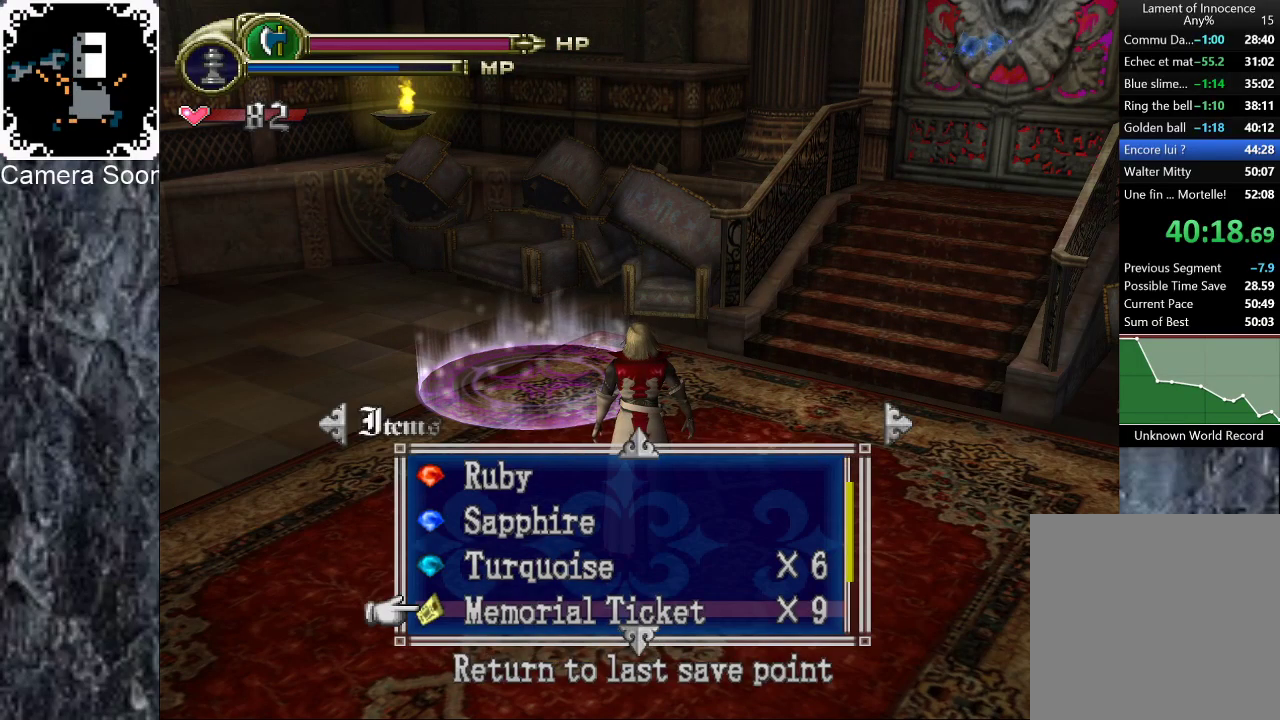
{"buttons": [], "left_stick": "center", "right_stick": "center", "events": [[40, "A", "up"]]}
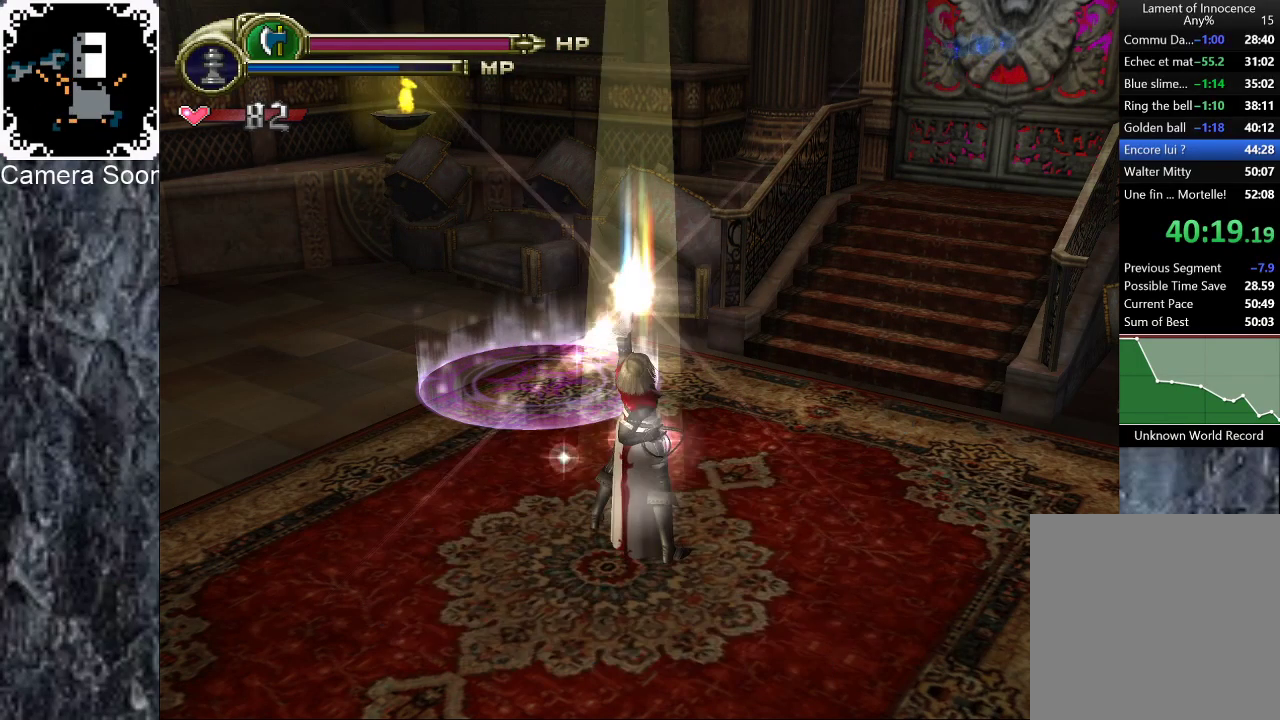
{"buttons": [], "left_stick": "center", "right_stick": "center", "events": []}
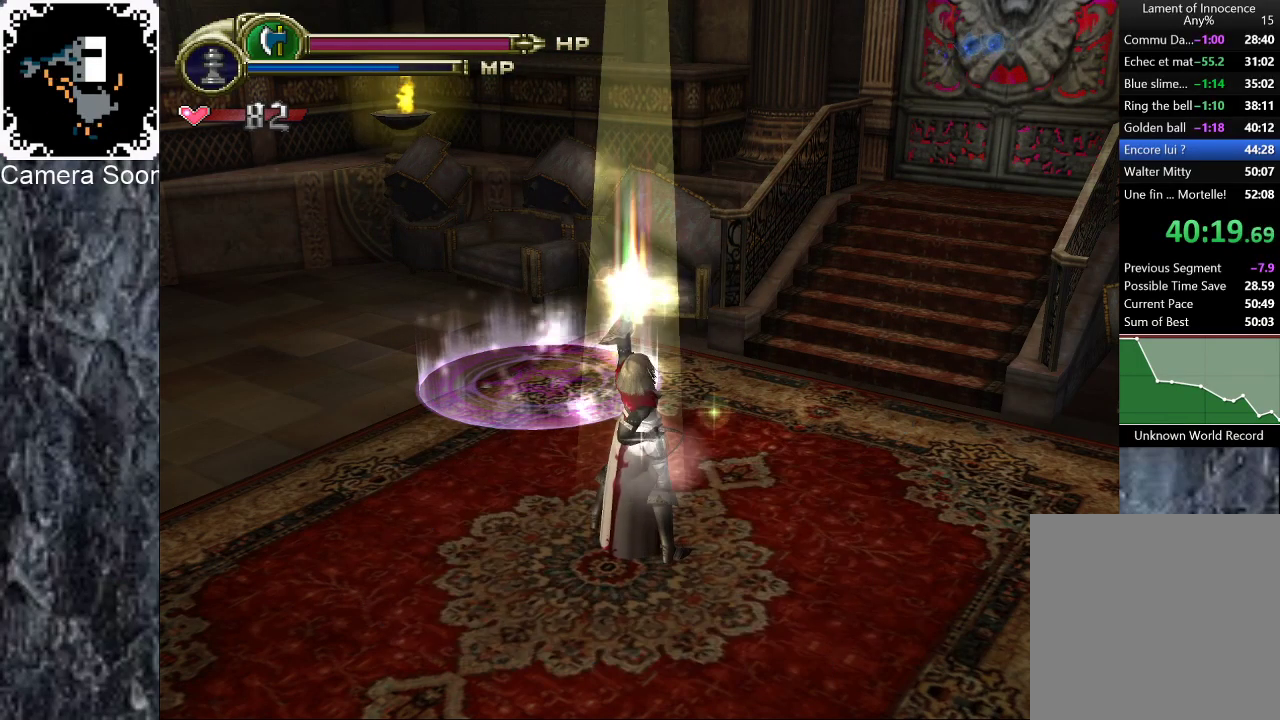
{"buttons": [], "left_stick": "center", "right_stick": "center", "events": []}
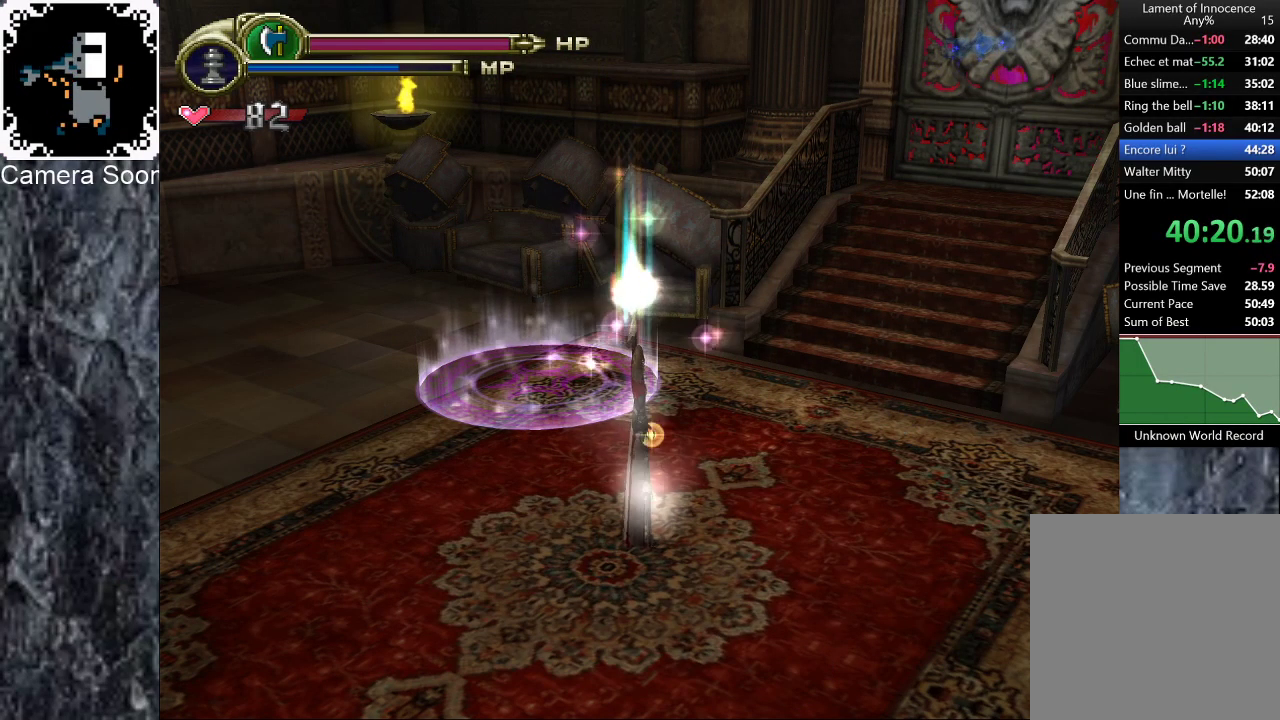
{"buttons": [], "left_stick": "center", "right_stick": "center", "events": []}
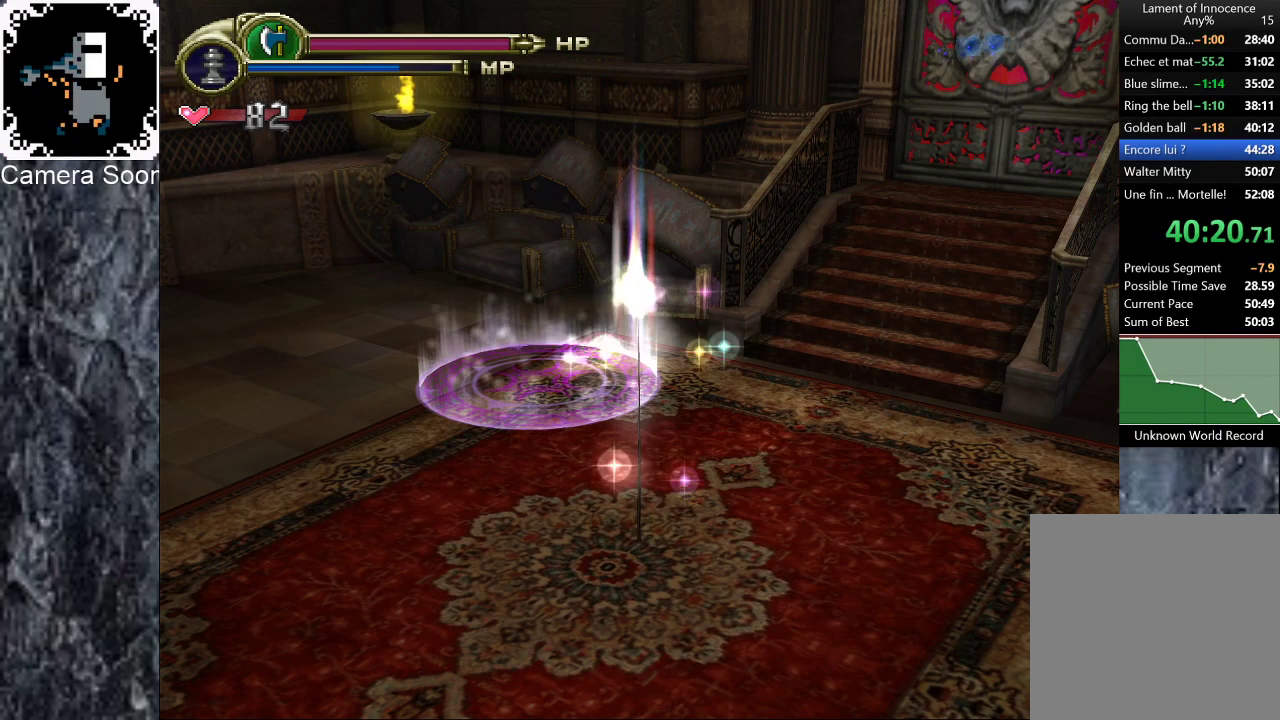
{"buttons": [], "left_stick": "center", "right_stick": "center", "events": []}
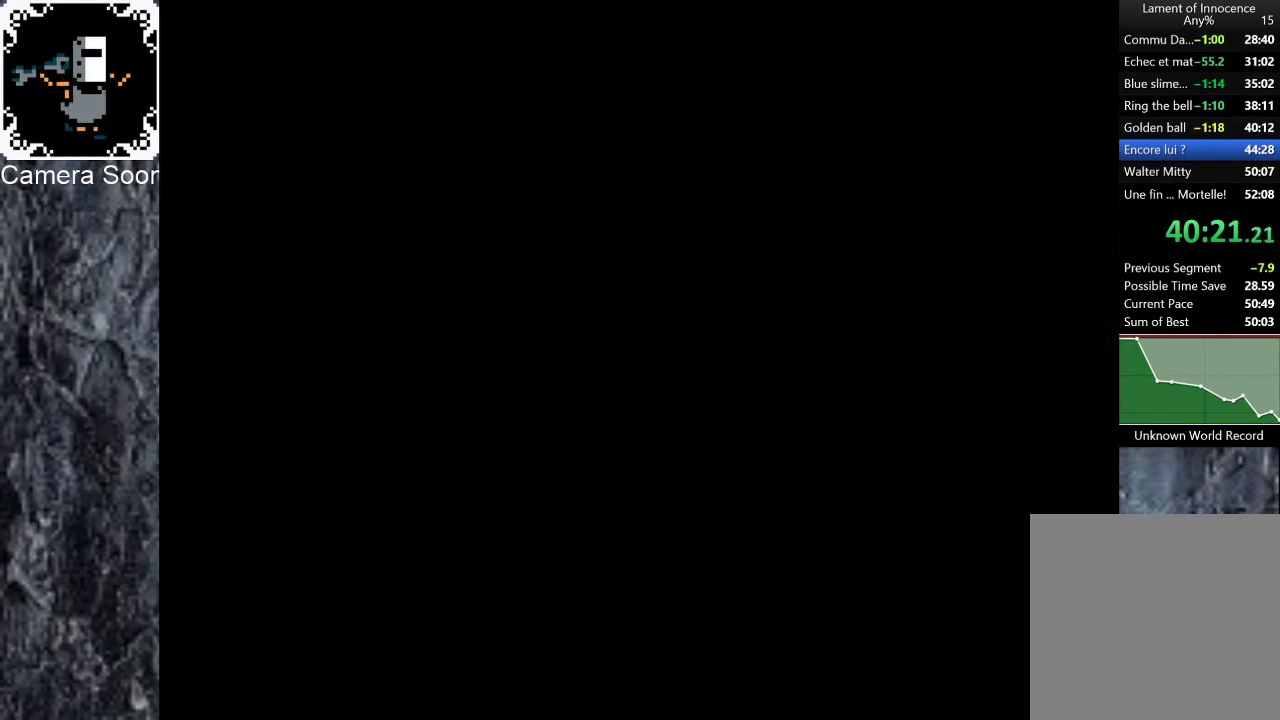
{"buttons": [], "left_stick": "center", "right_stick": "center", "events": []}
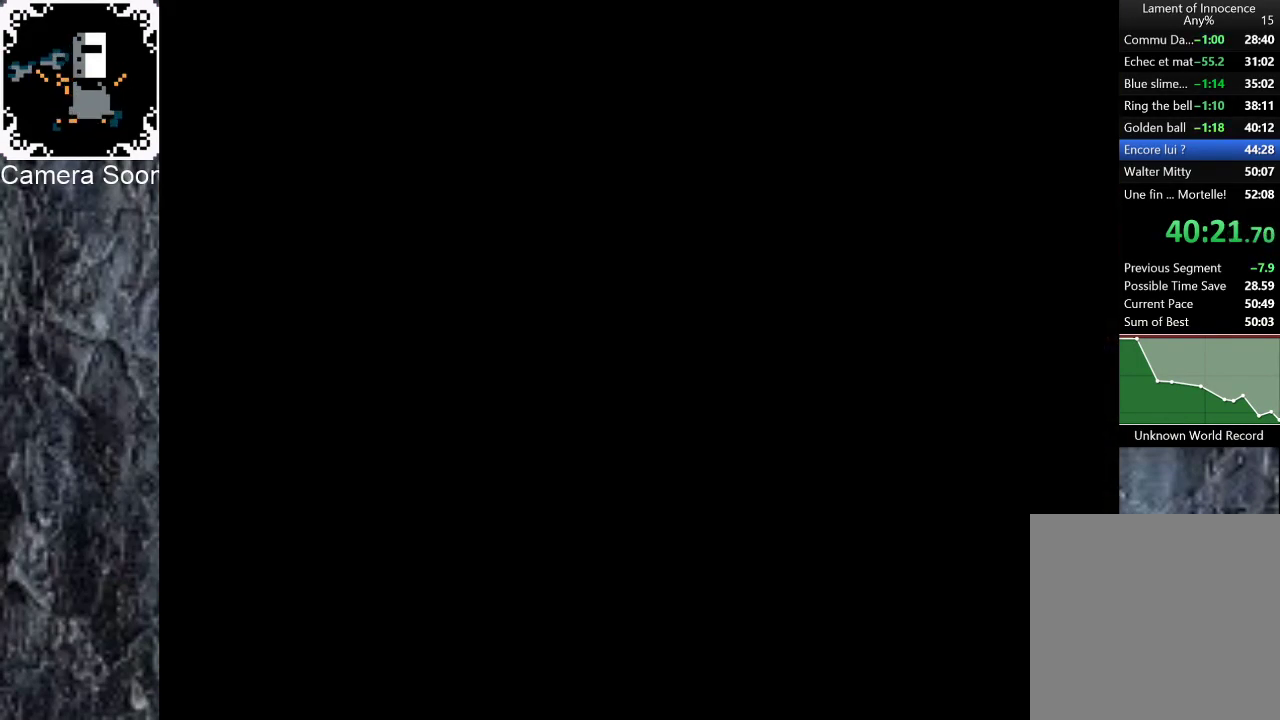
{"buttons": [], "left_stick": "up-left", "right_stick": "center", "events": [[200, "left_stick", "up-left"]]}
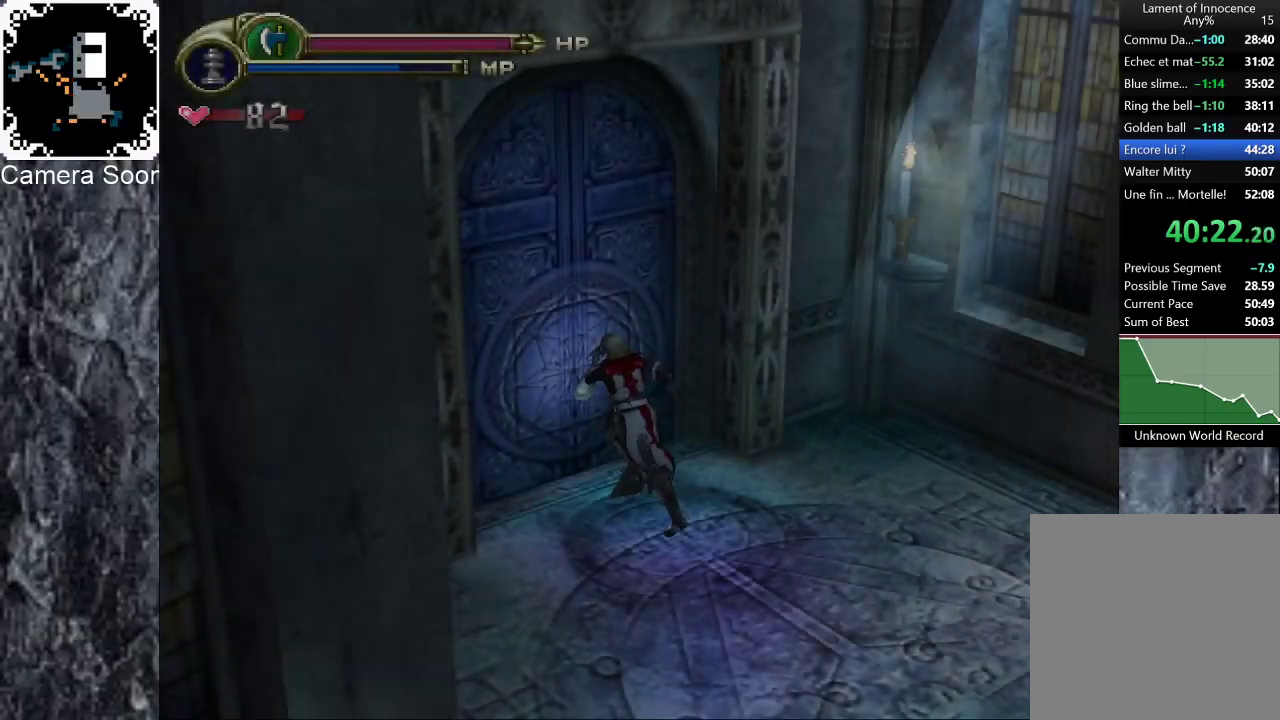
{"buttons": [], "left_stick": "center", "right_stick": "center", "events": [[160, "X", "down"], [260, "X", "up"], [380, "left_stick", "center"]]}
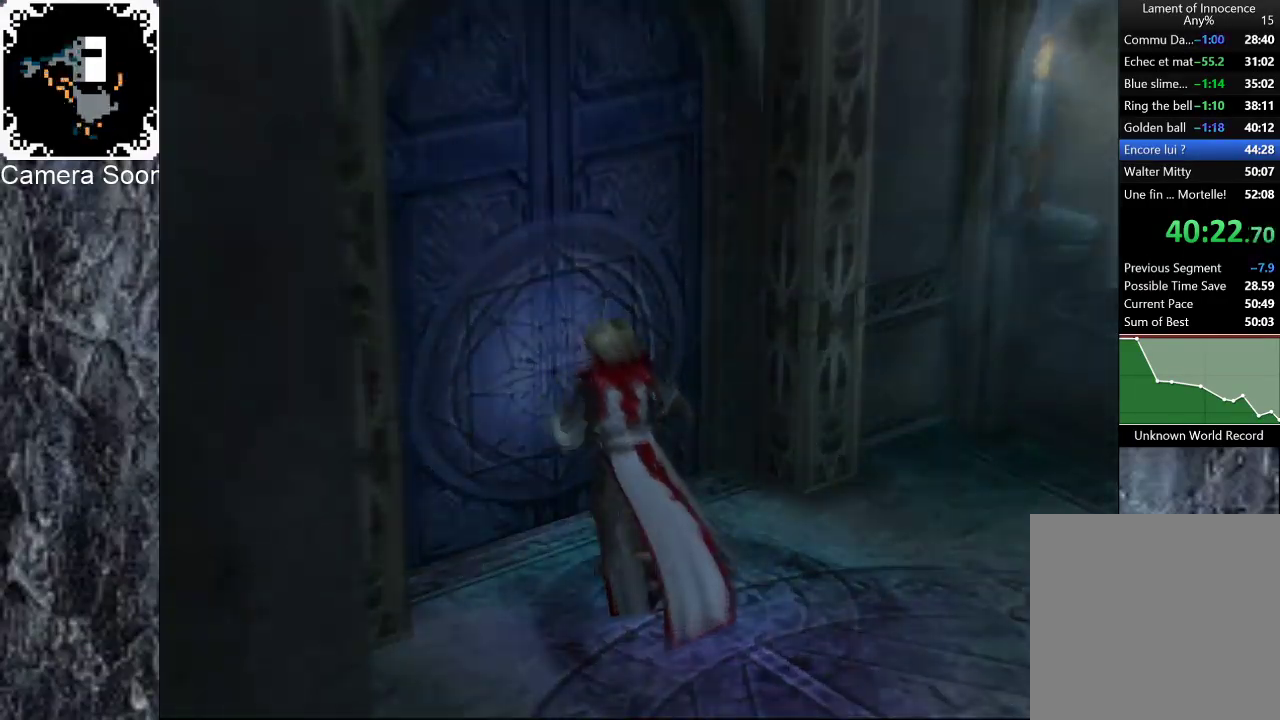
{"buttons": [], "left_stick": "center", "right_stick": "center", "events": []}
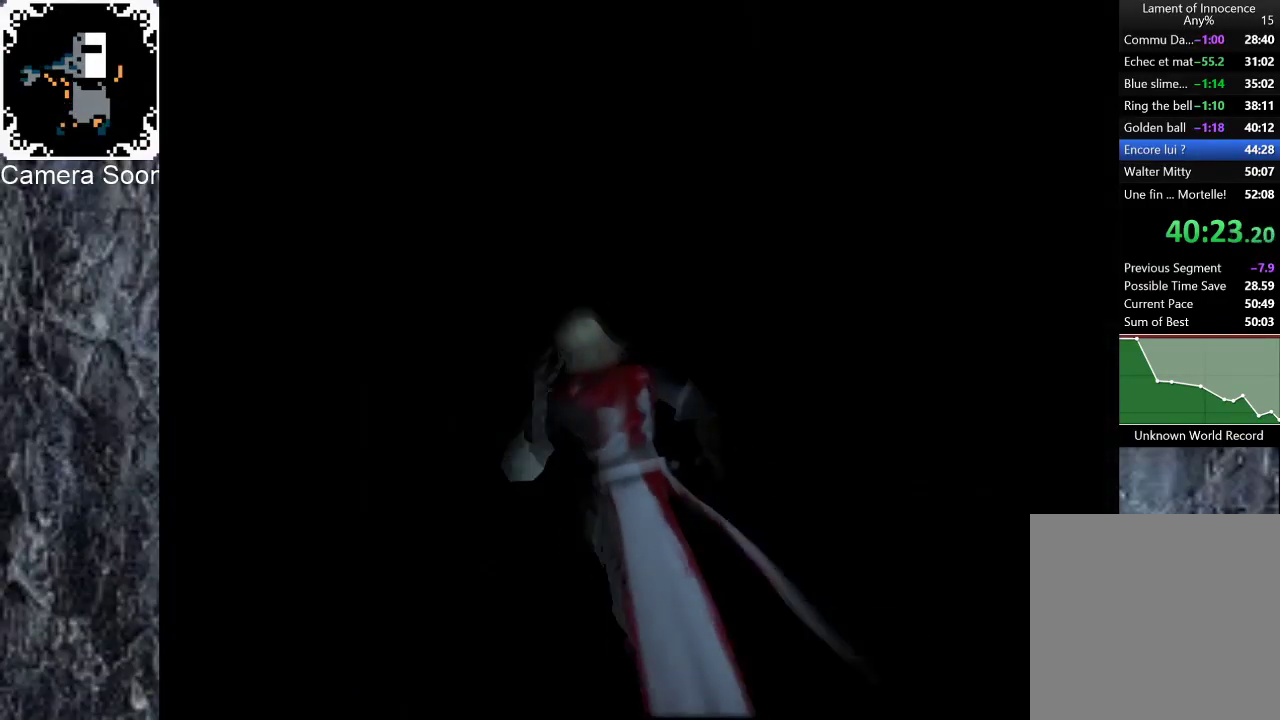
{"buttons": [], "left_stick": "left", "right_stick": "center", "events": [[400, "left_stick", "left"]]}